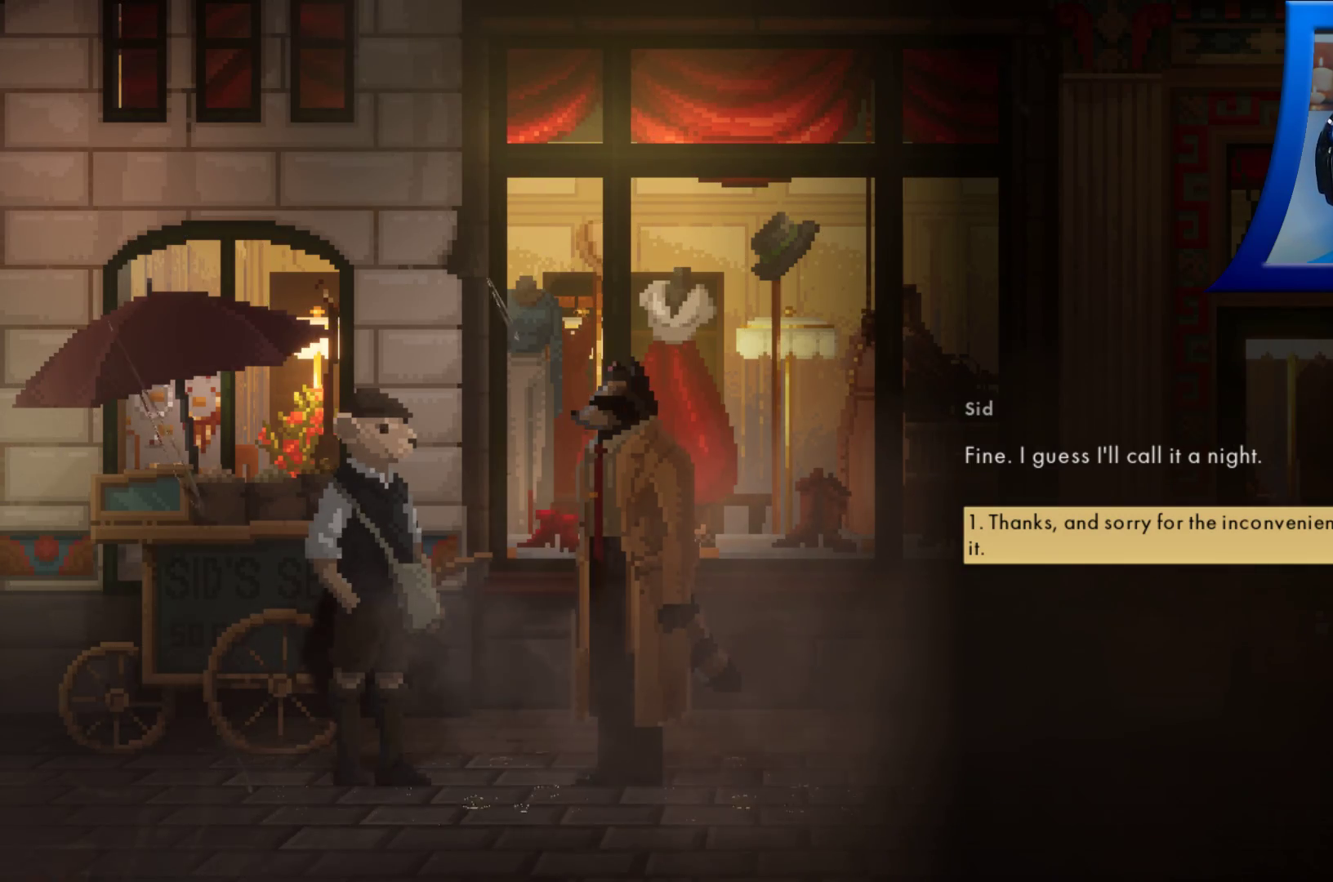
Gameplay with a controller (Xbox layout); each line is a JSON object with the inputs held at the frame after it (dt_ms = milliseconds from this image to that frame). "events" lists button and stick changes between this image and that frame as [ms after this image, input, new state], when the widget could be followed in between. Not read: L3 R3.
{"dt_ms": 500, "buttons": [], "left_stick": "center", "right_stick": "center", "events": [[33, "A", "down"], [217, "A", "up"]]}
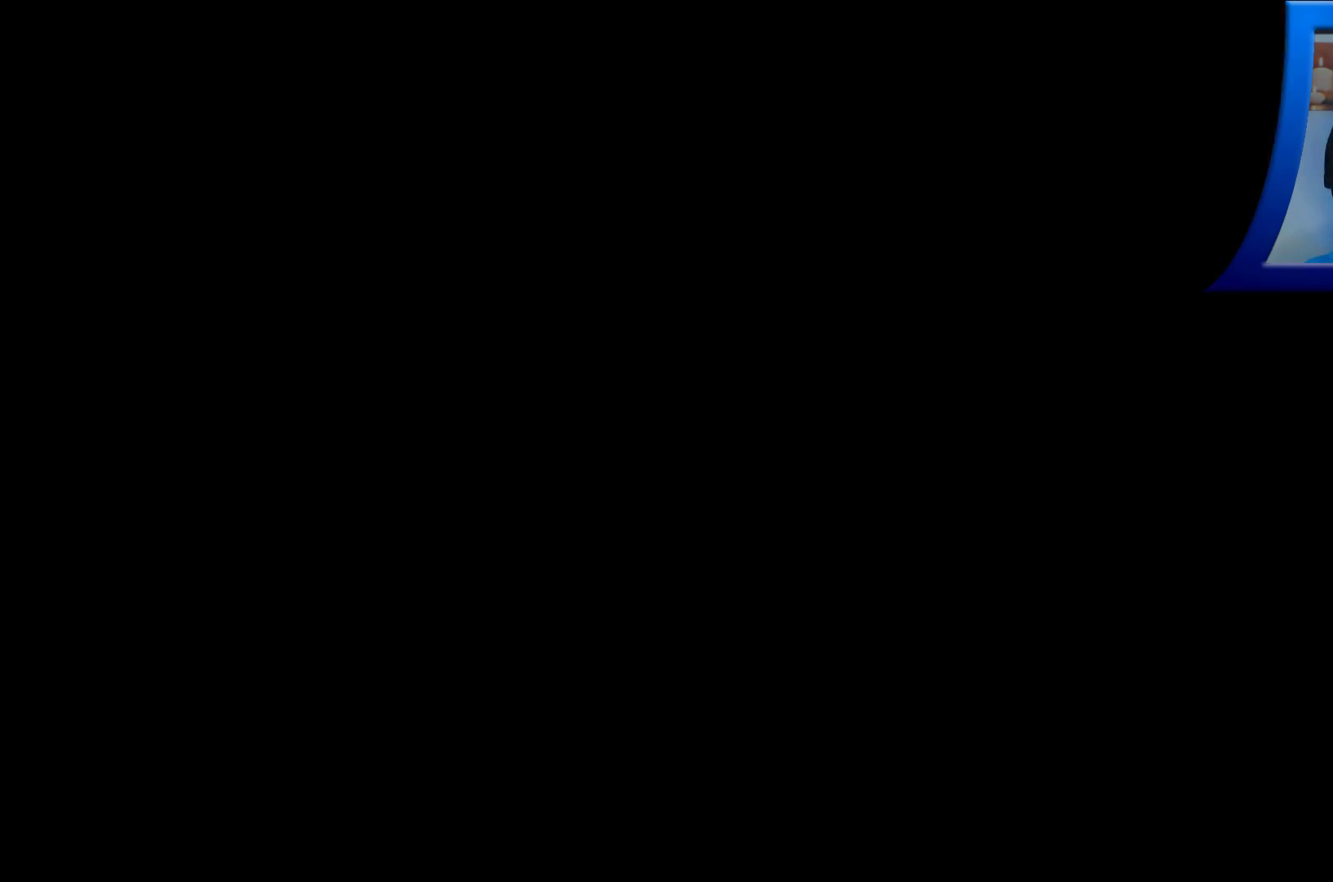
{"dt_ms": 500, "buttons": [], "left_stick": "center", "right_stick": "center", "events": []}
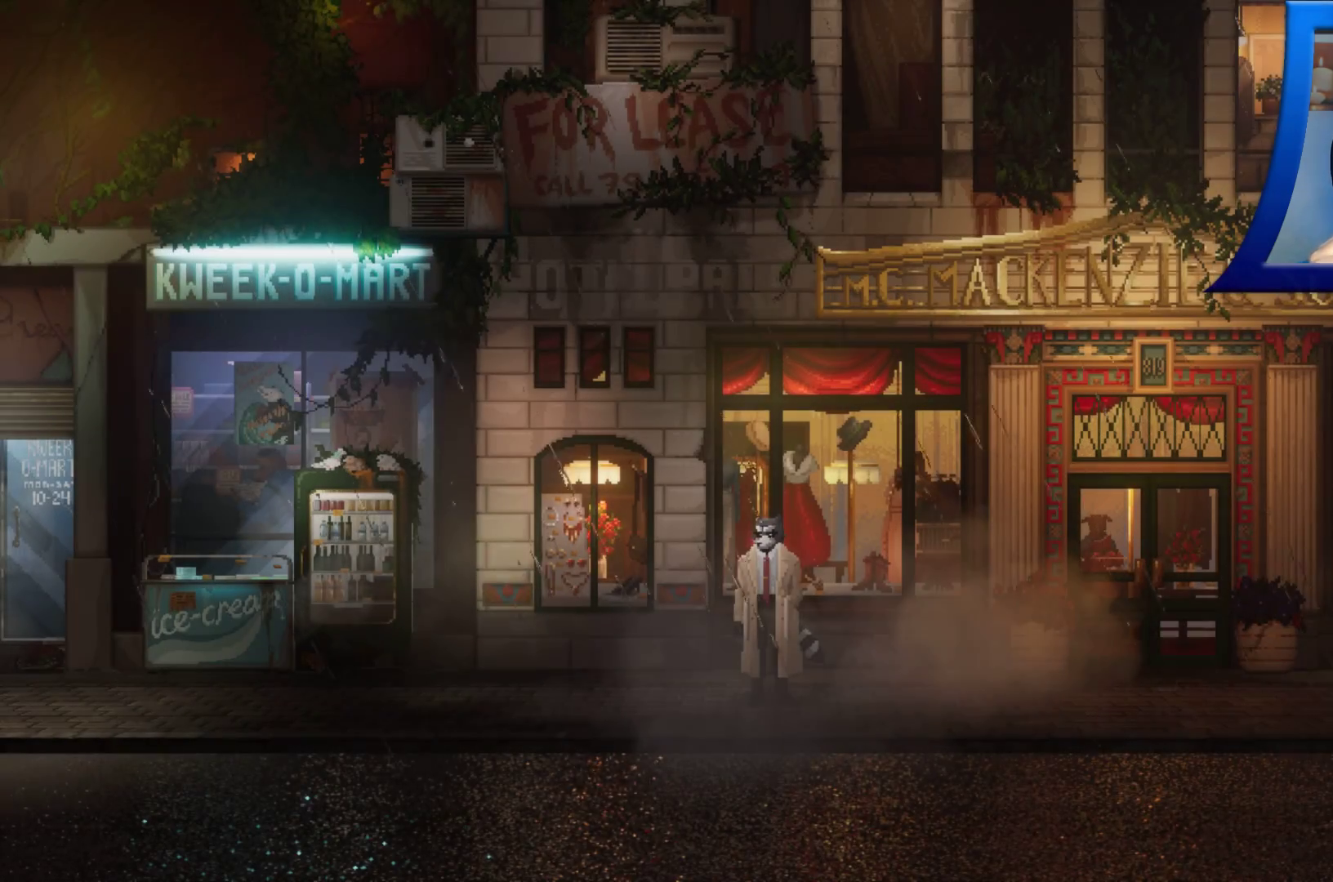
{"dt_ms": 500, "buttons": [], "left_stick": "right", "right_stick": "center", "events": [[433, "left_stick", "right"]]}
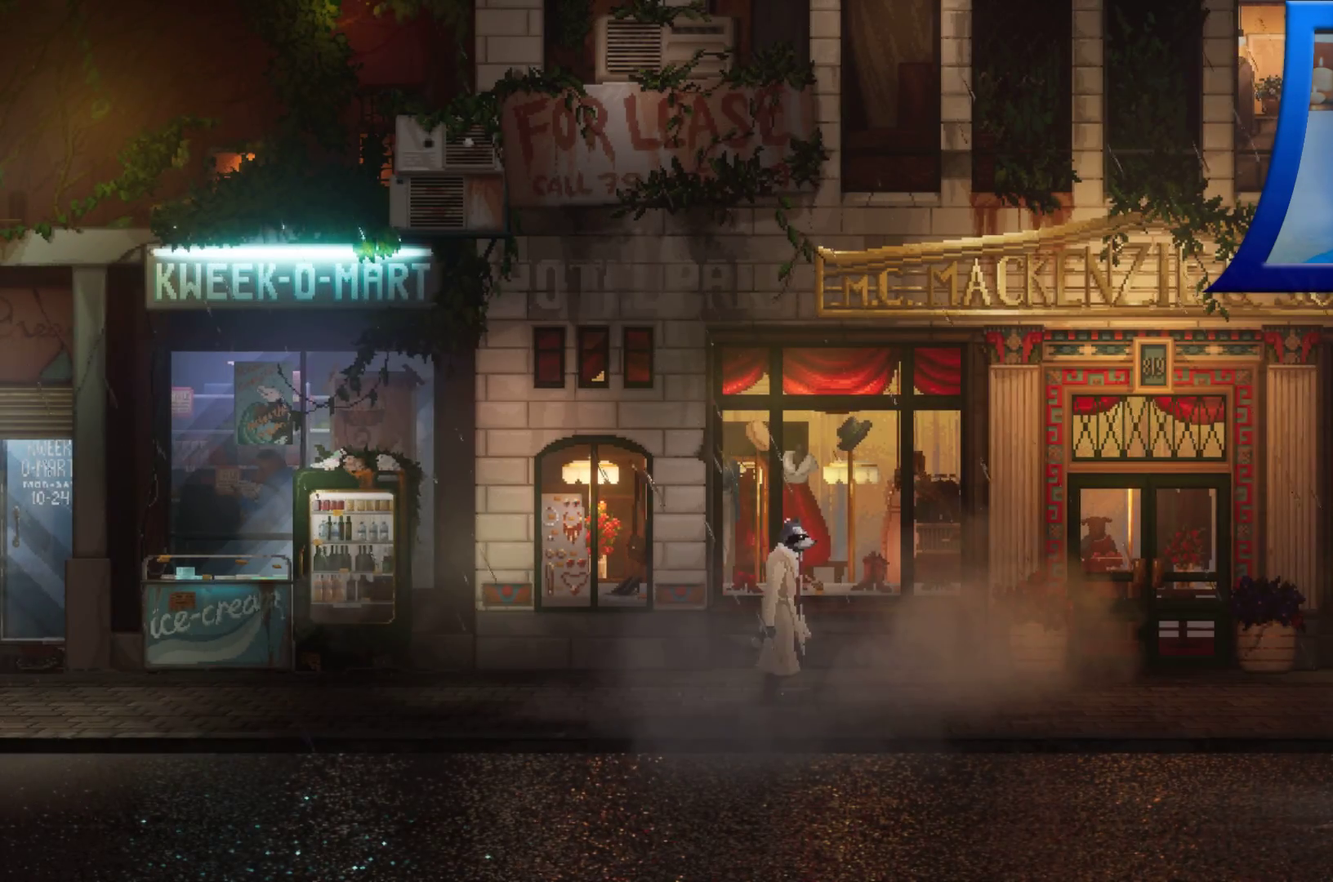
{"dt_ms": 500, "buttons": ["R2"], "left_stick": "right", "right_stick": "center", "events": [[433, "R2", "down"]]}
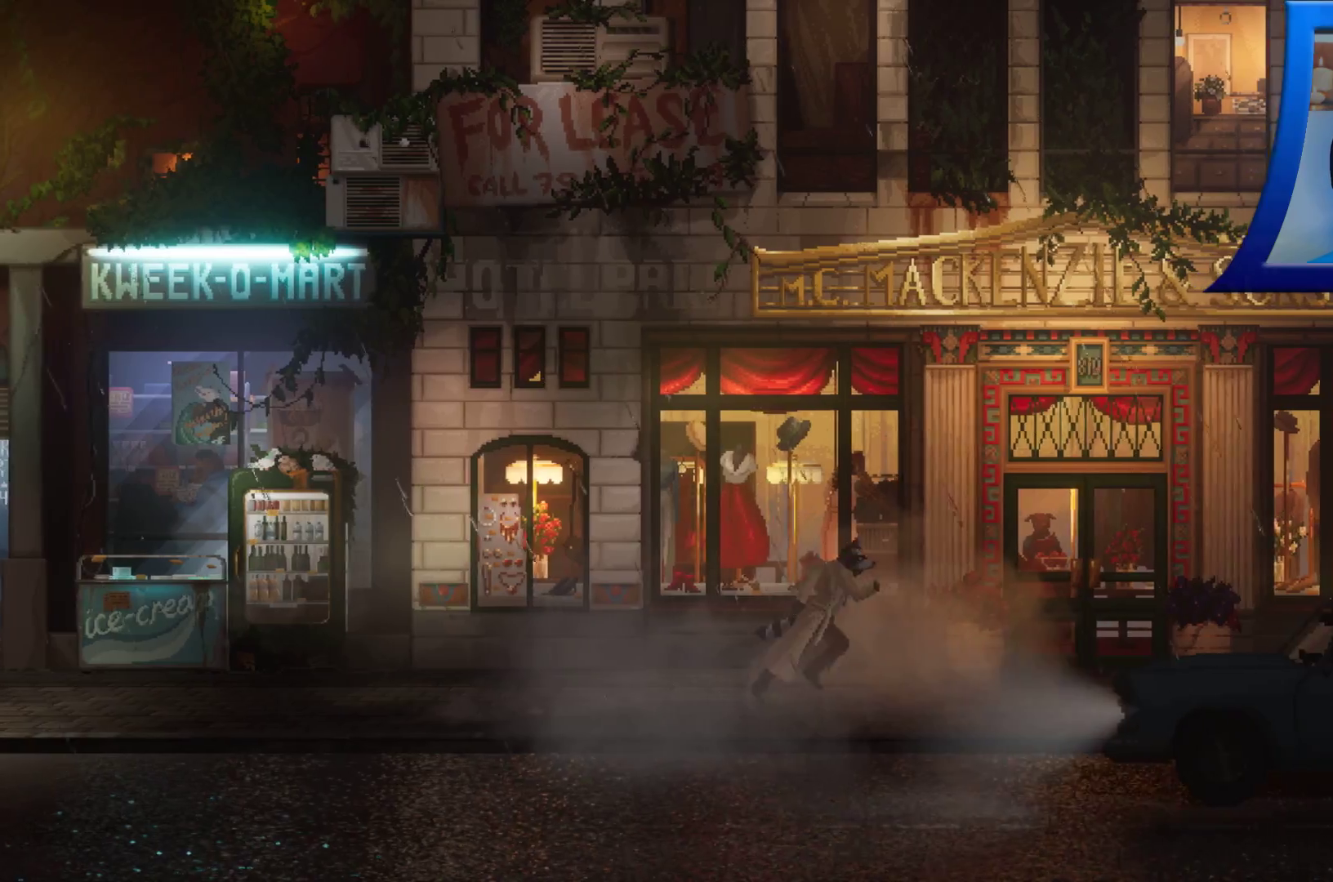
{"dt_ms": 500, "buttons": ["R2"], "left_stick": "right", "right_stick": "center", "events": []}
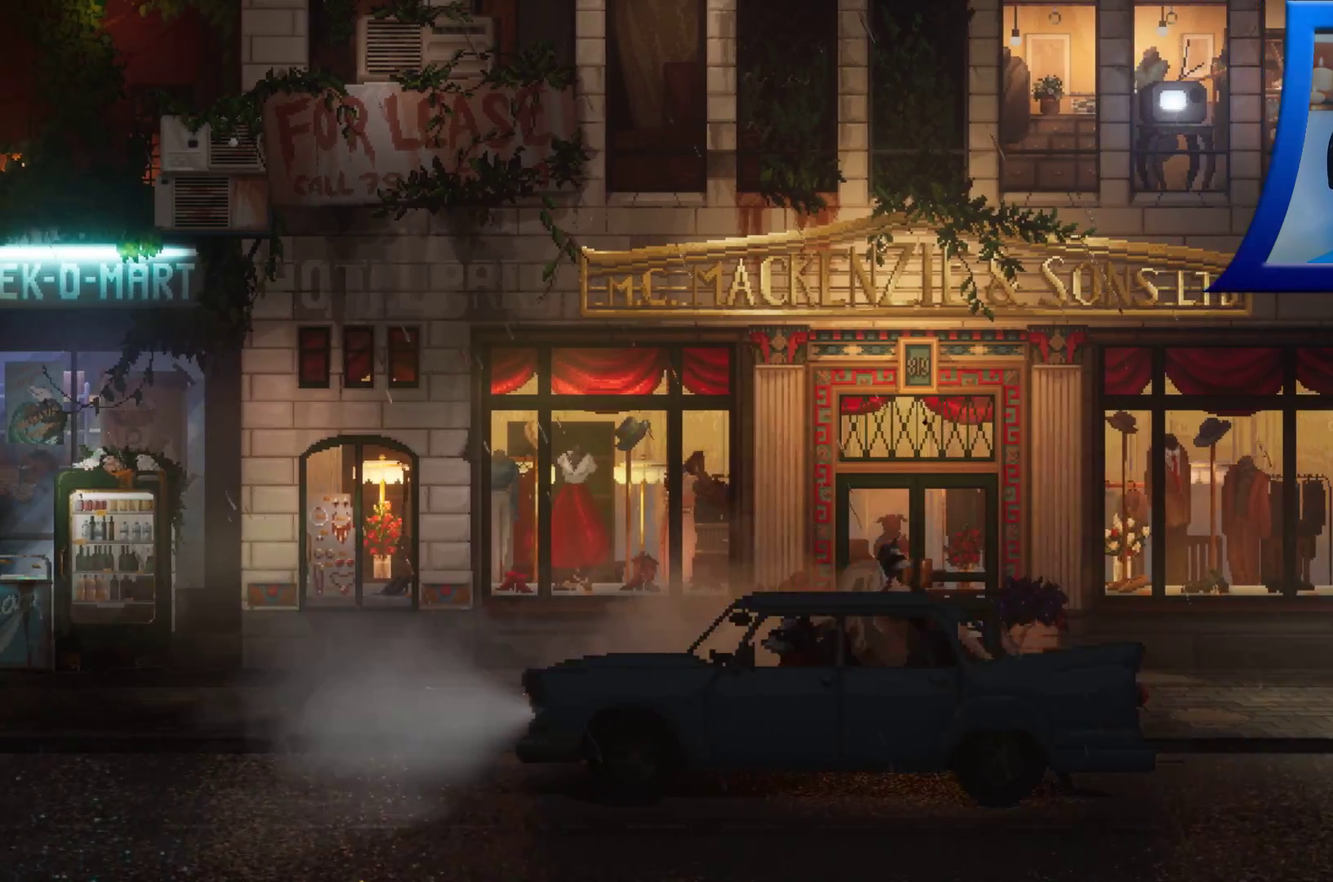
{"dt_ms": 1000, "buttons": ["R2"], "left_stick": "right", "right_stick": "center", "events": []}
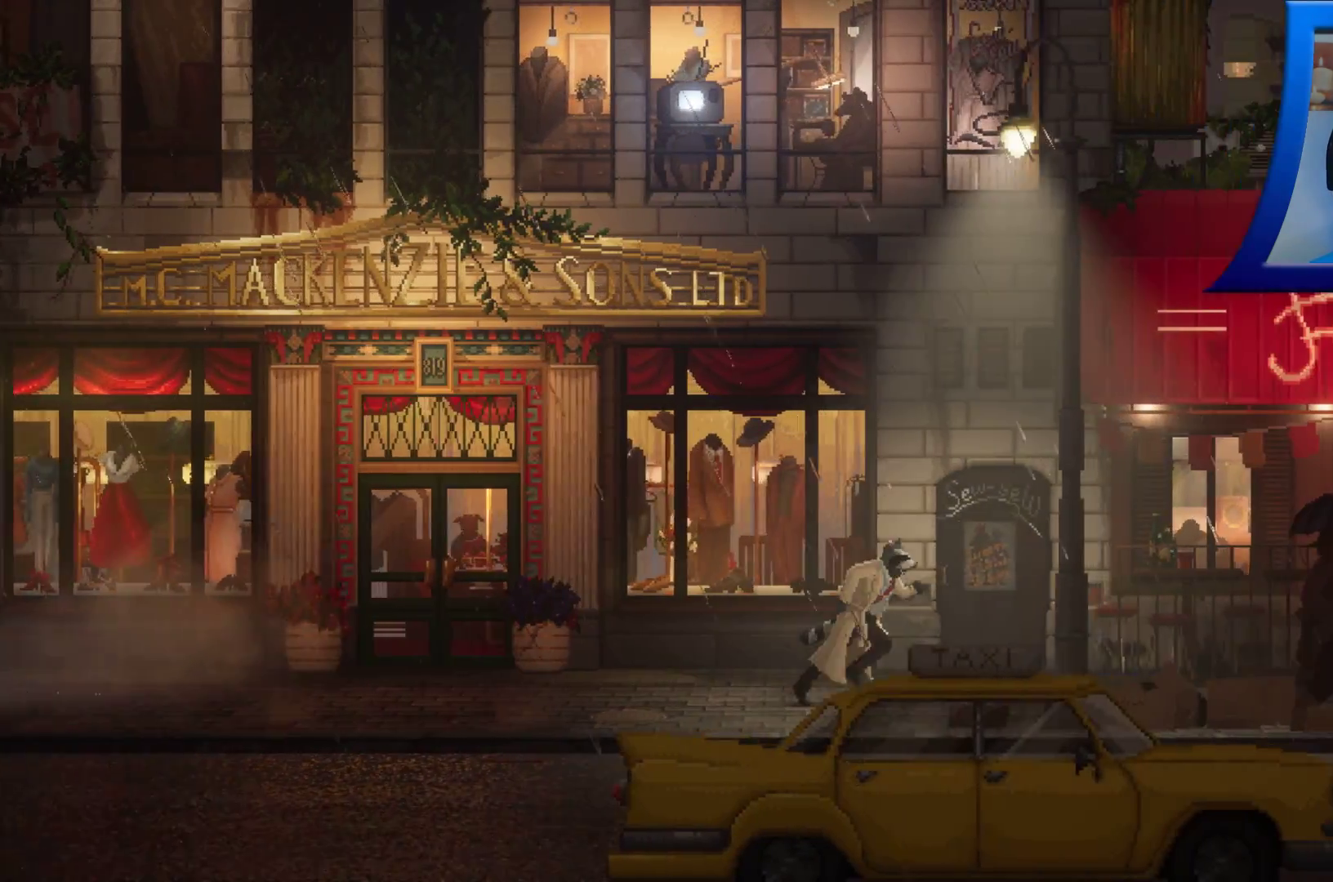
{"dt_ms": 500, "buttons": ["R2"], "left_stick": "right", "right_stick": "center", "events": []}
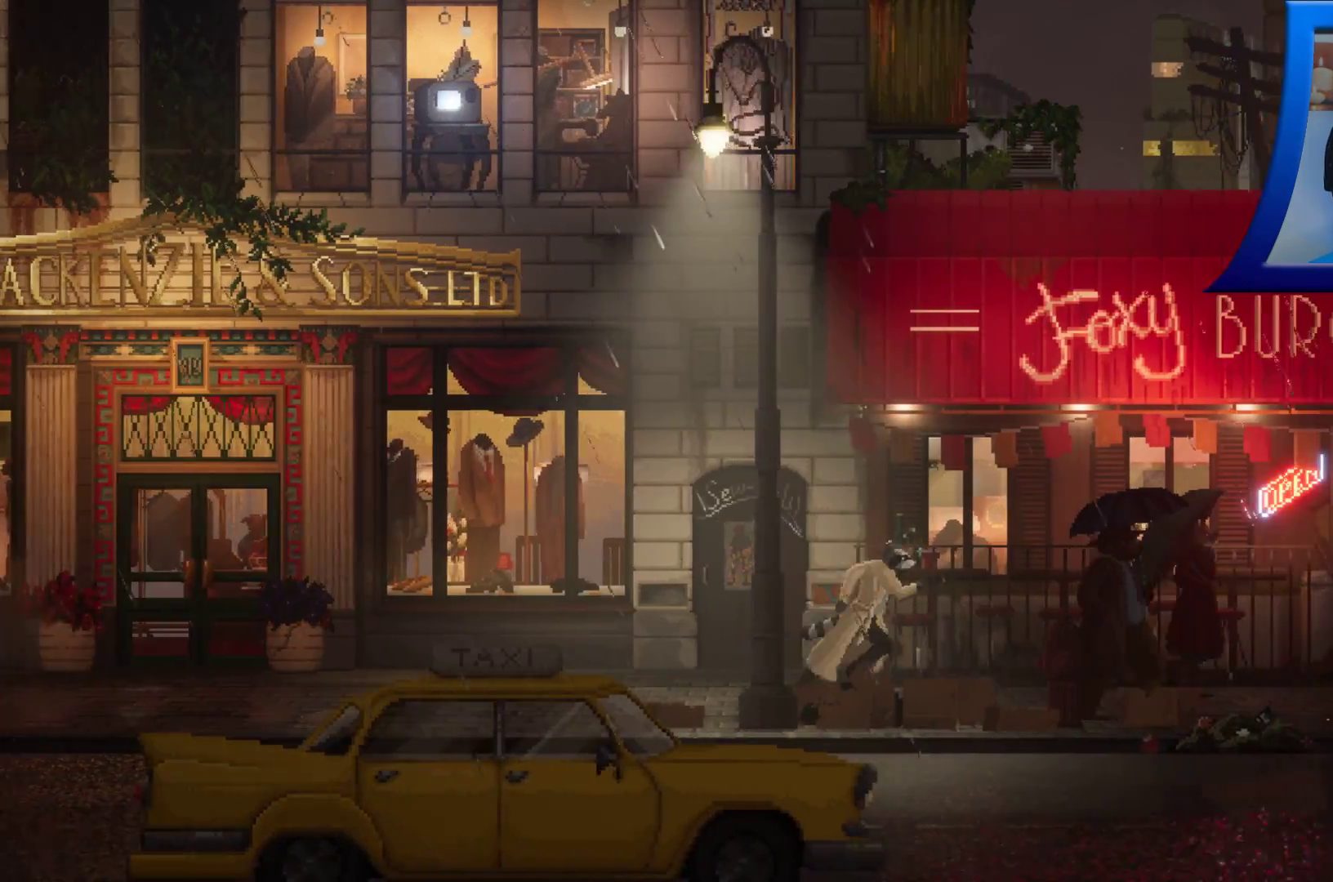
{"dt_ms": 500, "buttons": ["R2"], "left_stick": "right", "right_stick": "center", "events": []}
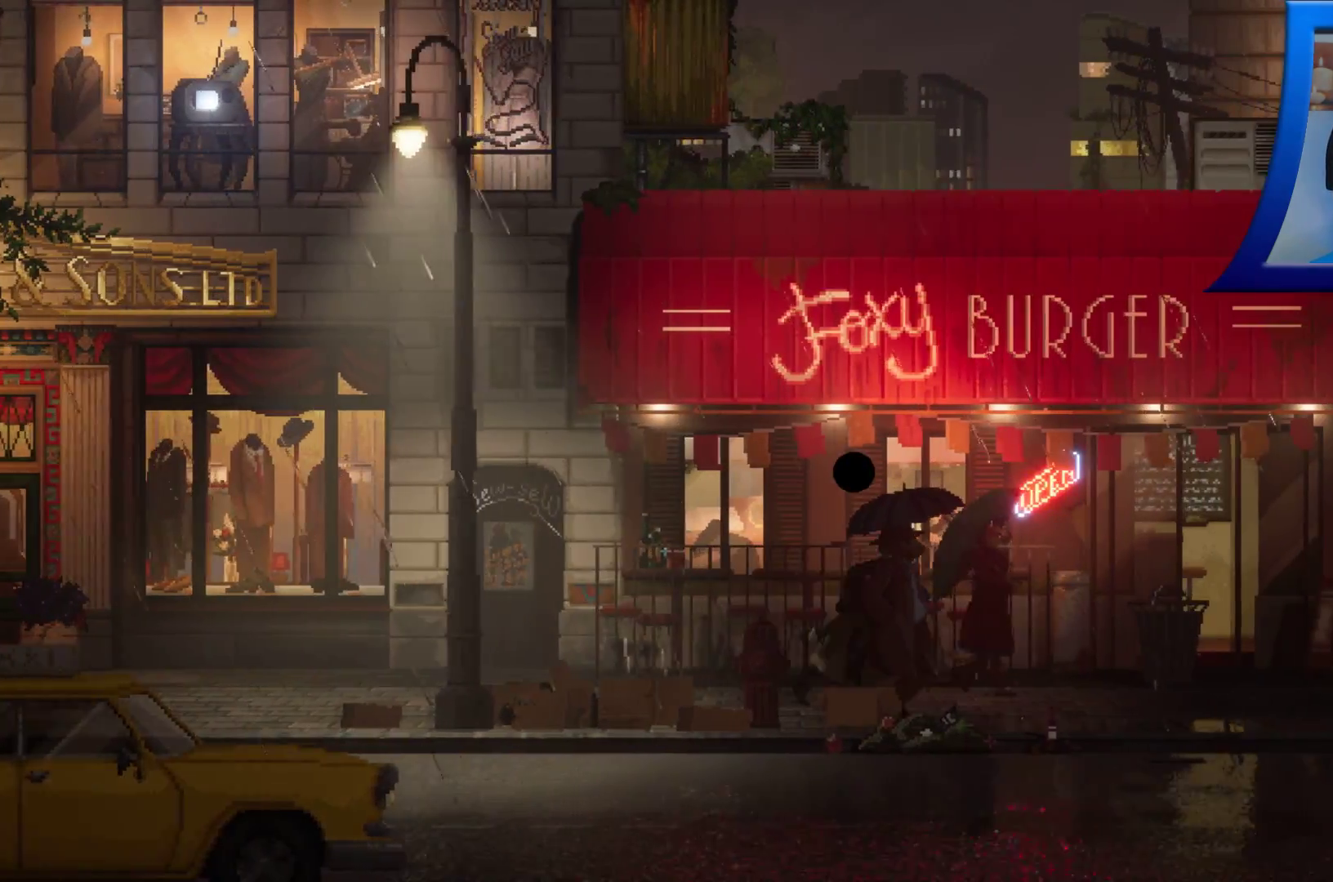
{"dt_ms": 500, "buttons": ["R2"], "left_stick": "right", "right_stick": "center", "events": []}
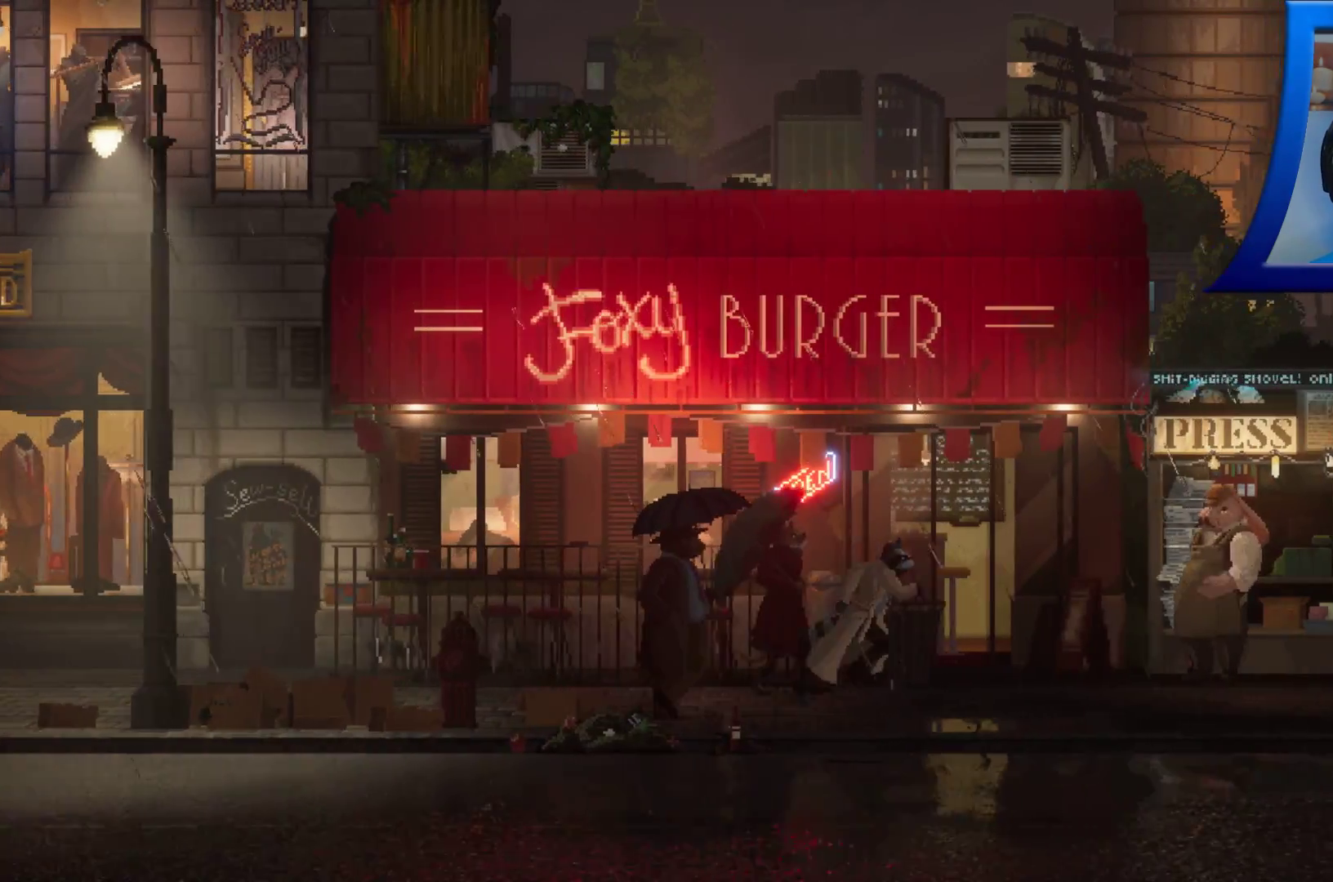
{"dt_ms": 500, "buttons": [], "left_stick": "center", "right_stick": "center", "events": [[417, "R2", "up"], [467, "left_stick", "center"]]}
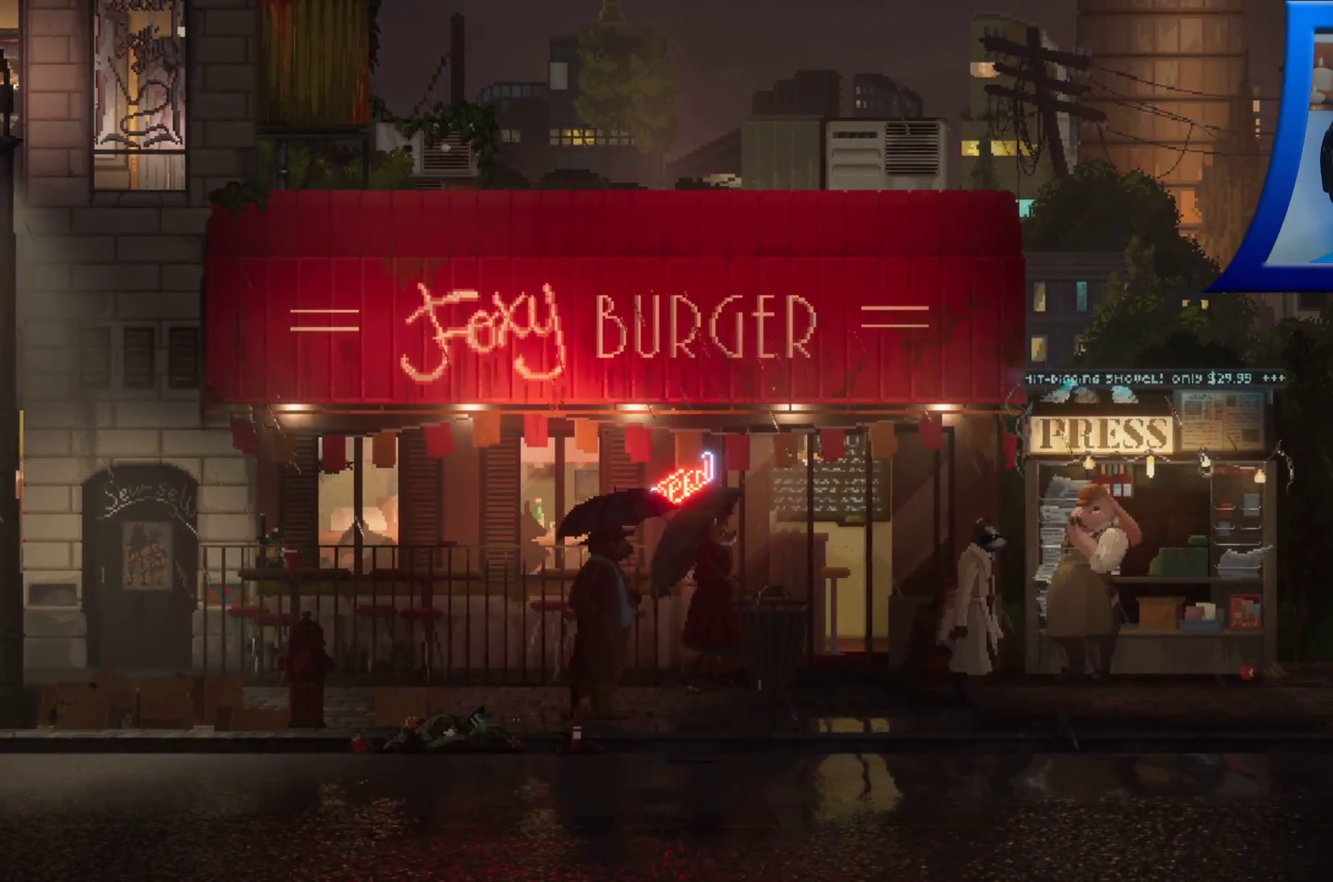
{"dt_ms": 500, "buttons": [], "left_stick": "right", "right_stick": "center", "events": [[183, "A", "down"], [317, "A", "up"], [367, "left_stick", "right"]]}
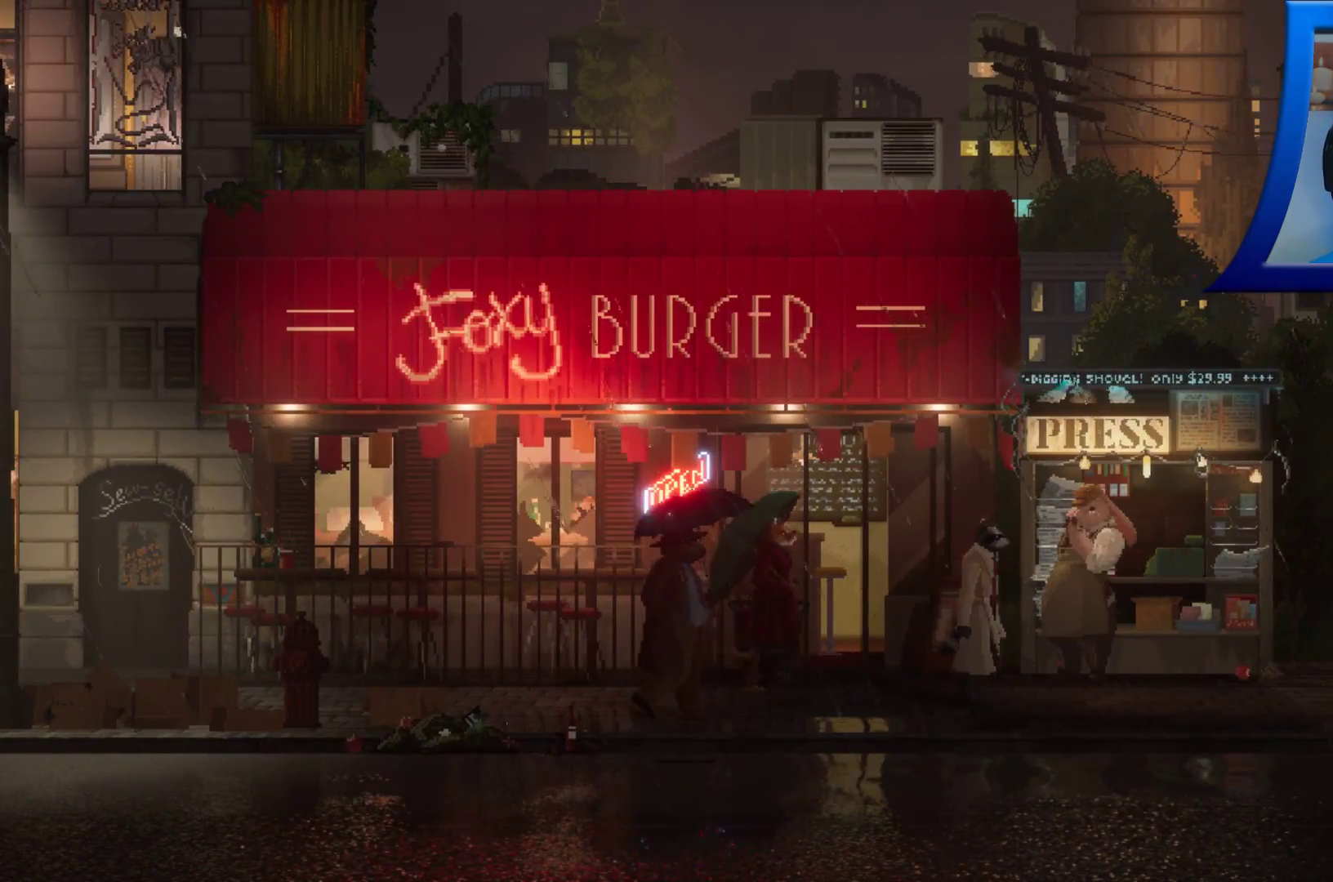
{"dt_ms": 500, "buttons": [], "left_stick": "center", "right_stick": "center", "events": [[133, "left_stick", "center"], [200, "A", "down"], [333, "A", "up"]]}